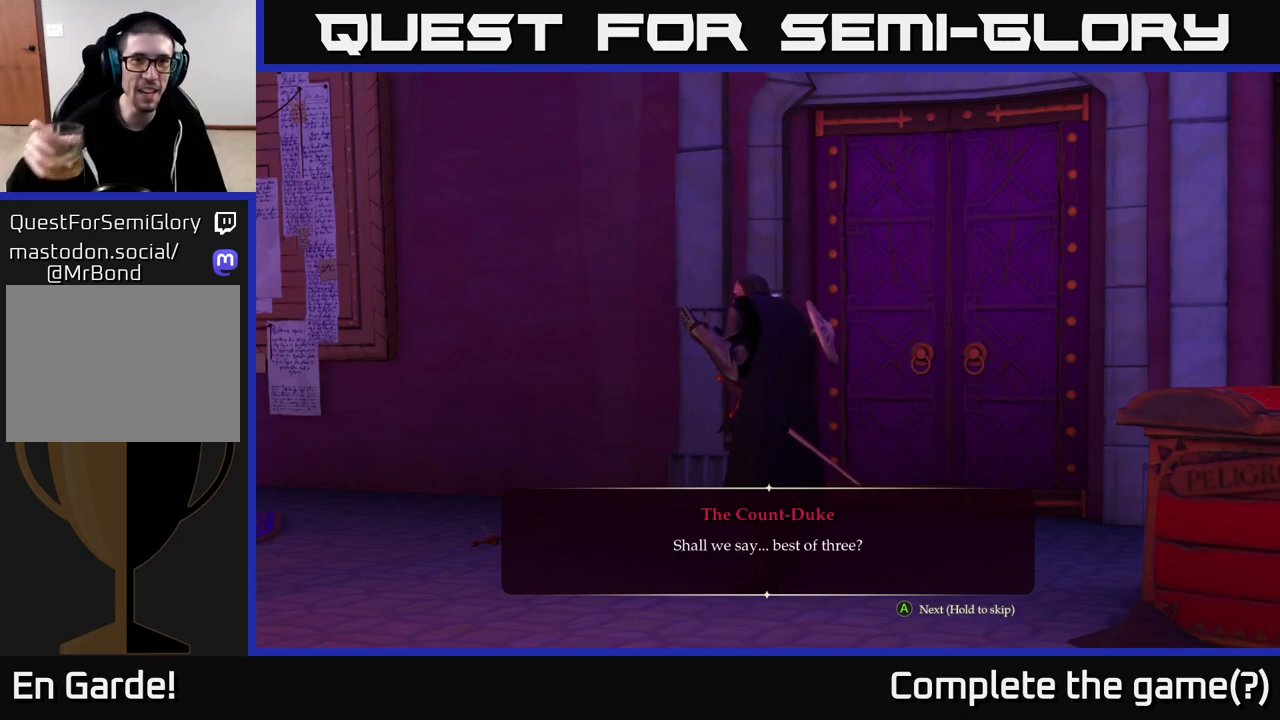
Gameplay with a controller (Xbox layout); each line is a JSON object with the inputs held at the frame after it. "events" lists button and stick changes between this image and that frame as [ms after this image, input, new state], when the widget could be followed in between.
{"buttons": ["A"], "left_stick": "center", "right_stick": "center", "events": [[500, "A", "down"]]}
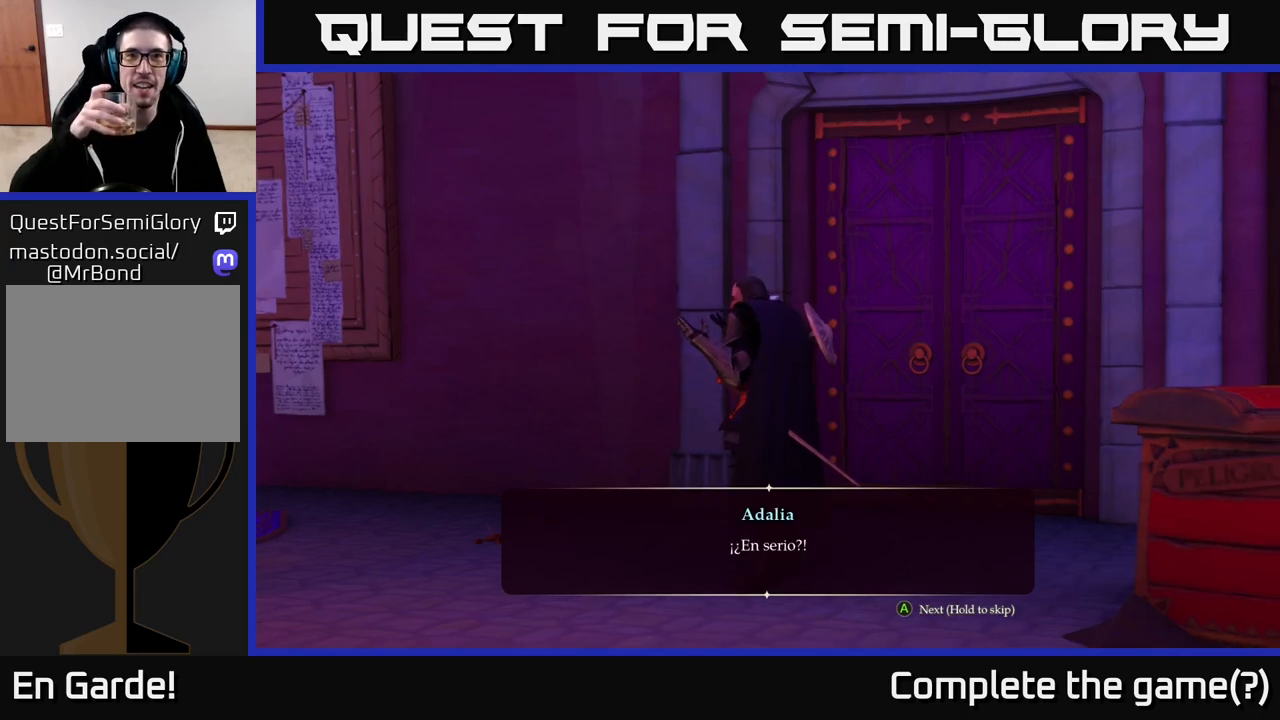
{"buttons": [], "left_stick": "center", "right_stick": "center", "events": [[133, "A", "up"]]}
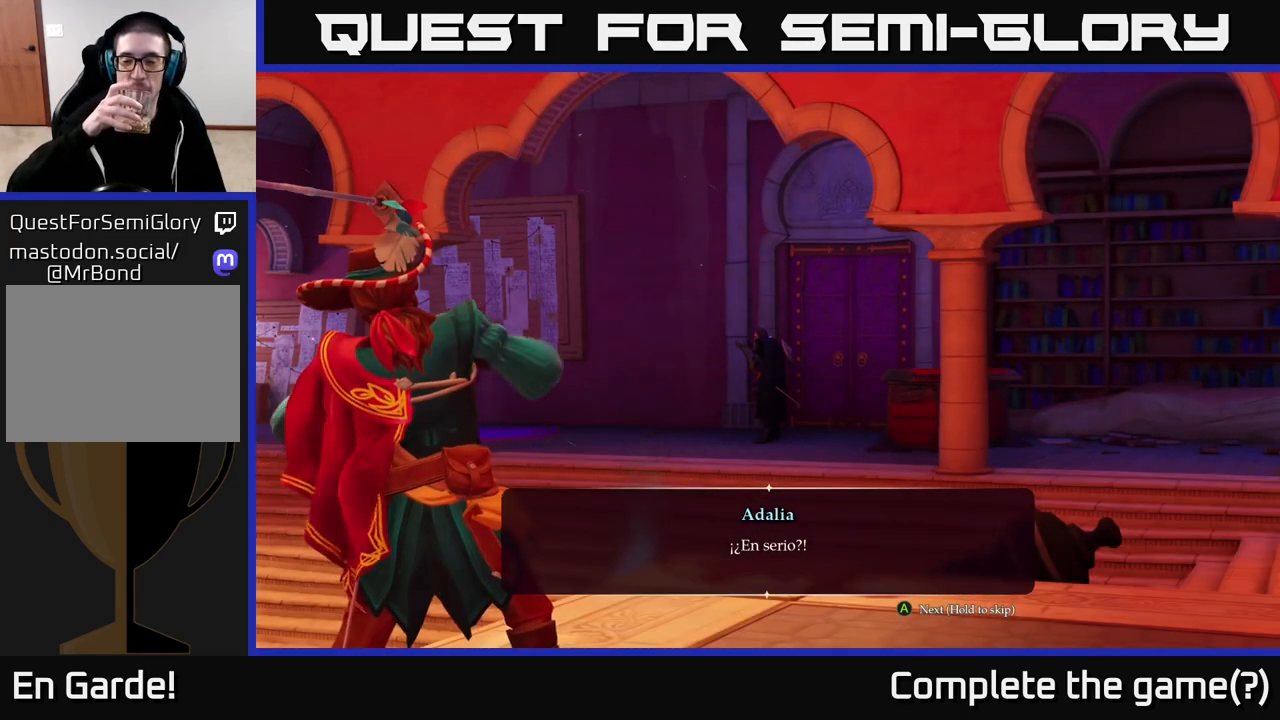
{"buttons": [], "left_stick": "center", "right_stick": "center", "events": []}
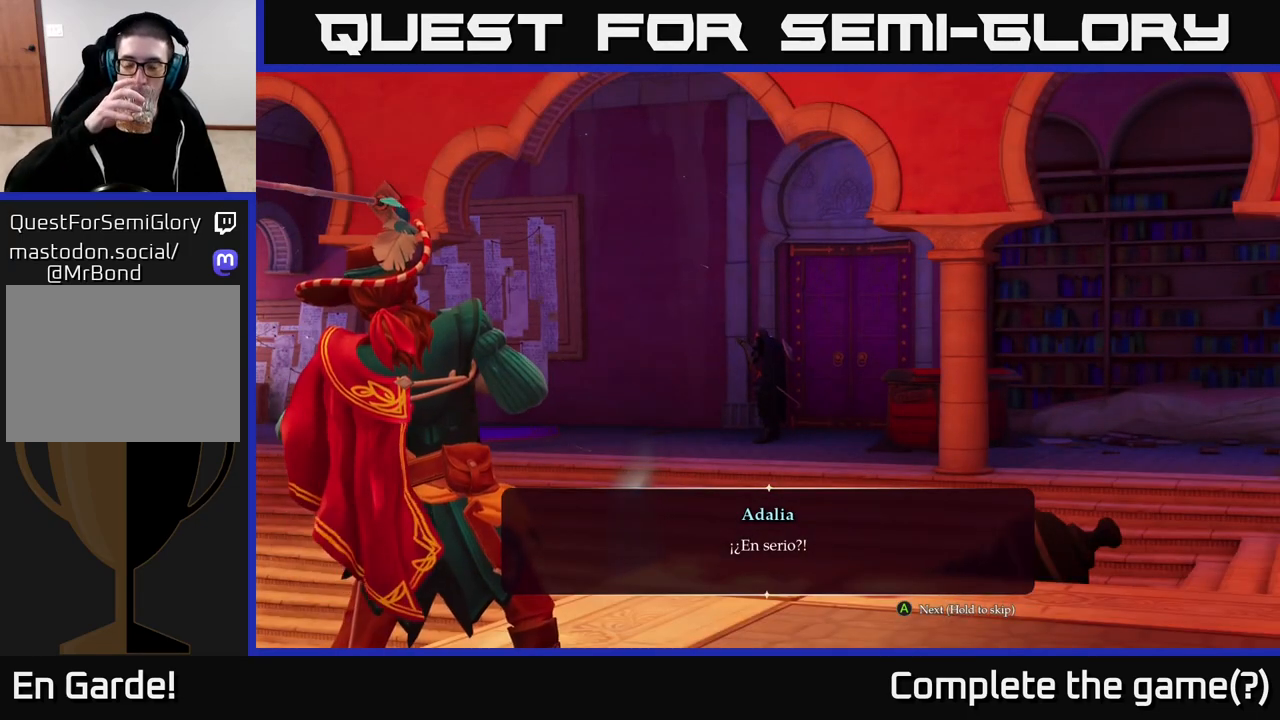
{"buttons": [], "left_stick": "center", "right_stick": "center", "events": [[233, "A", "down"], [317, "A", "up"]]}
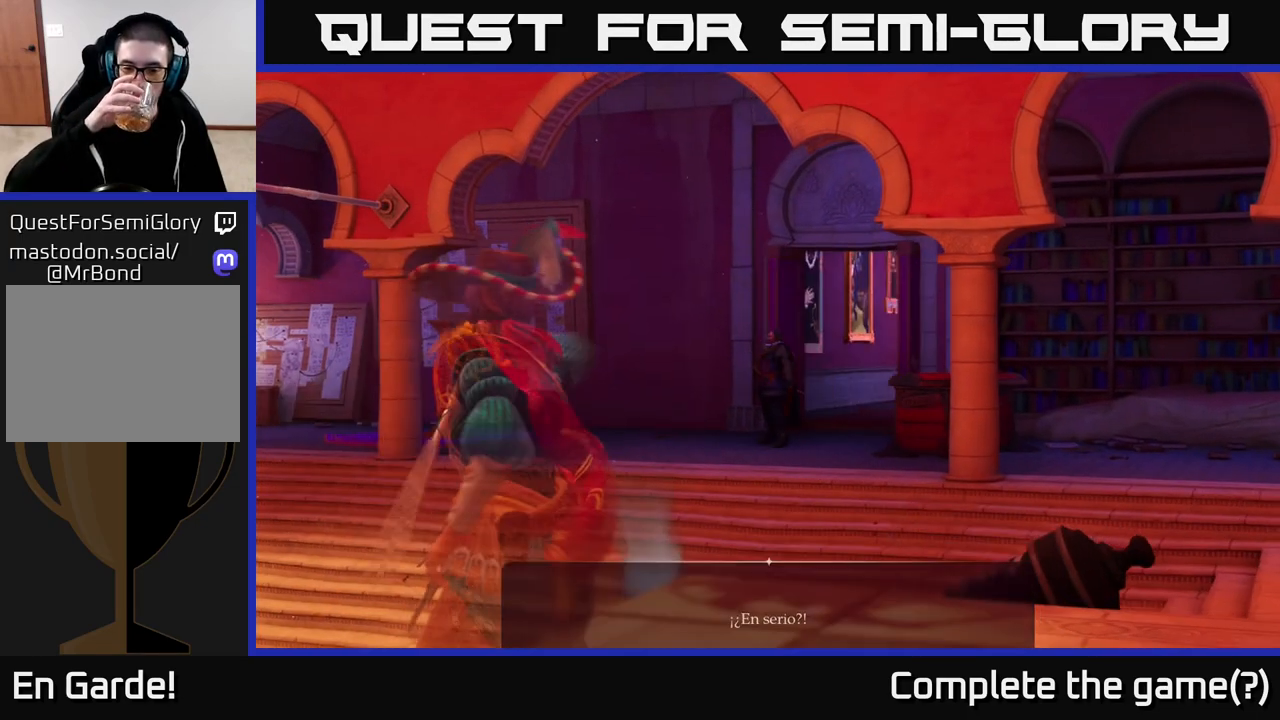
{"buttons": [], "left_stick": "center", "right_stick": "center", "events": []}
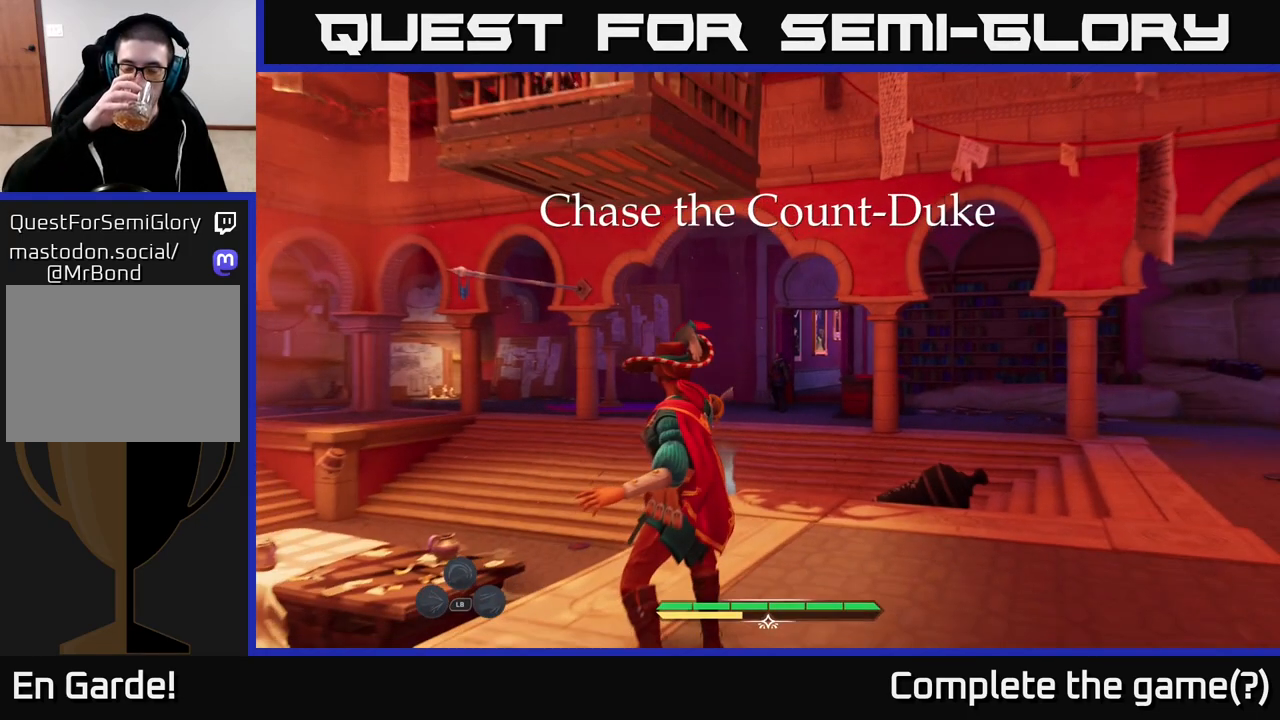
{"buttons": [], "left_stick": "center", "right_stick": "center", "events": []}
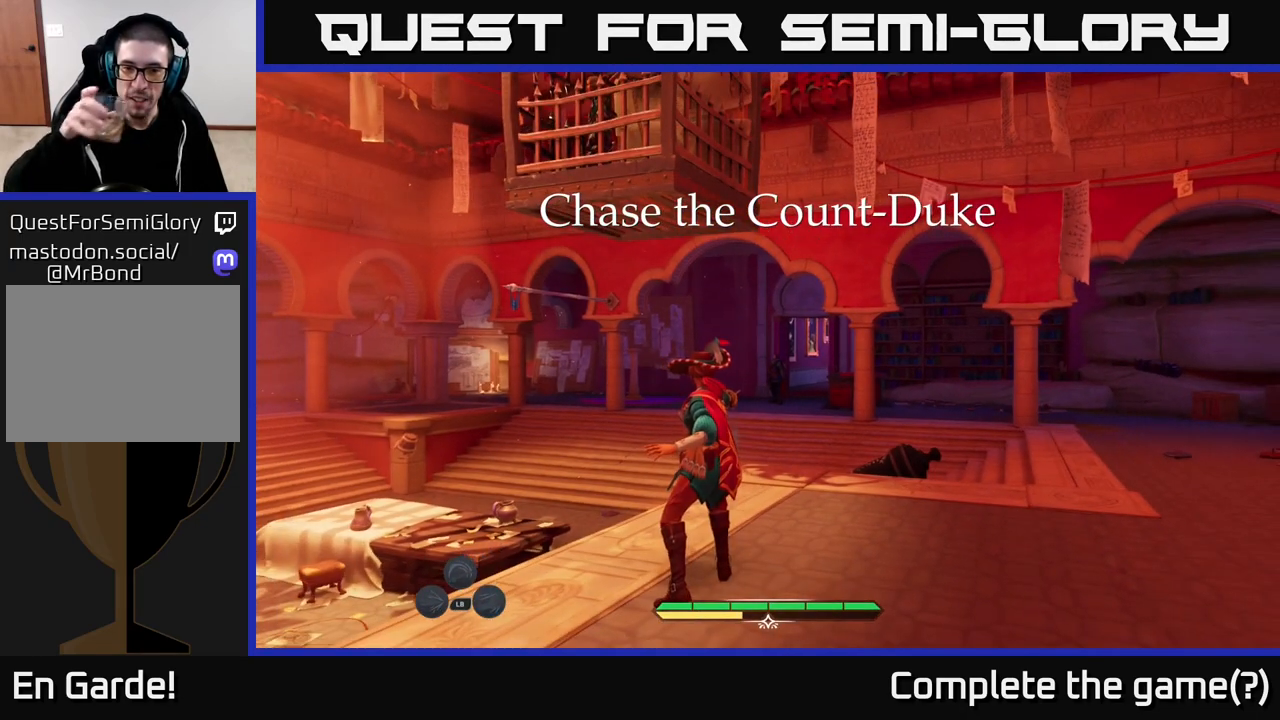
{"buttons": [], "left_stick": "center", "right_stick": "center", "events": []}
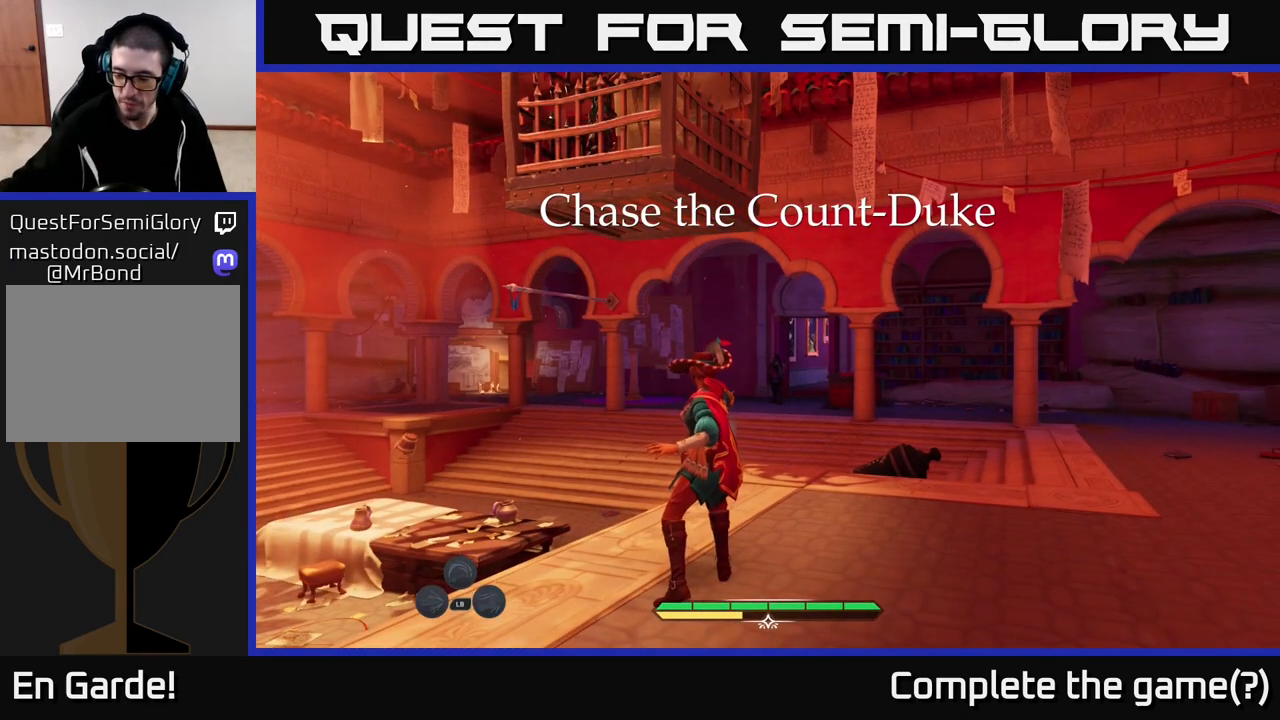
{"buttons": [], "left_stick": "center", "right_stick": "center", "events": []}
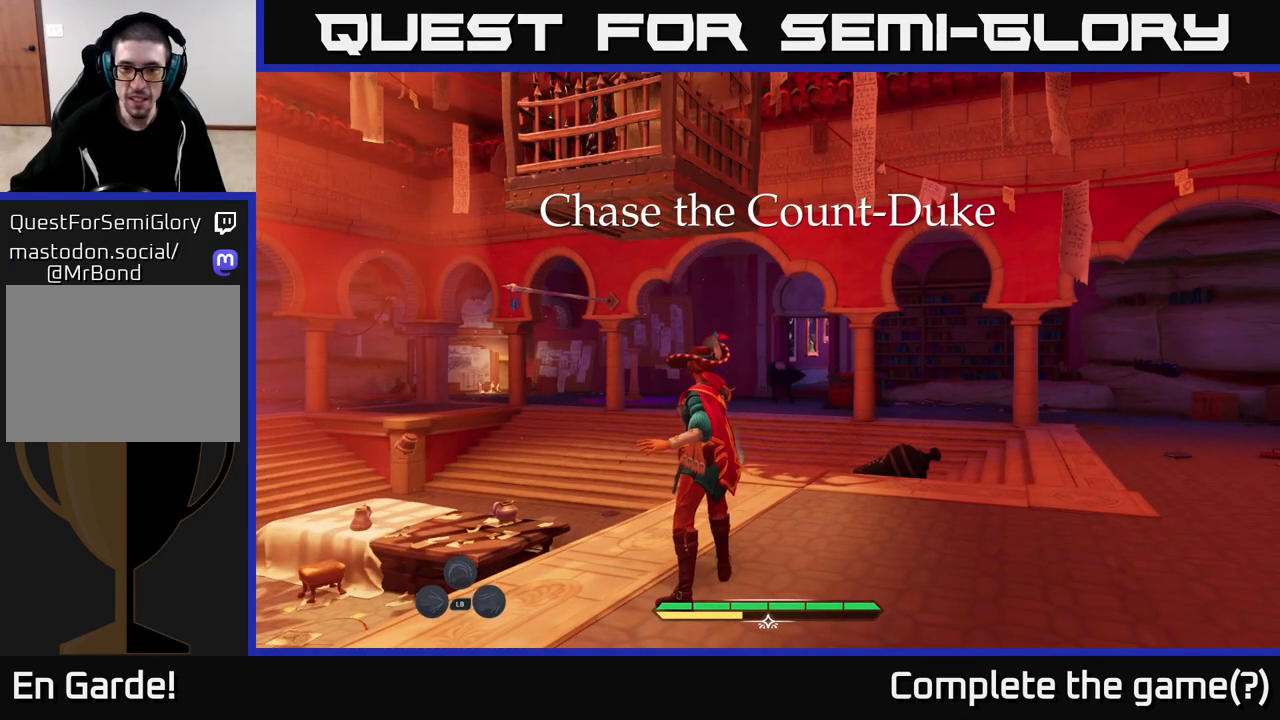
{"buttons": [], "left_stick": "center", "right_stick": "center", "events": []}
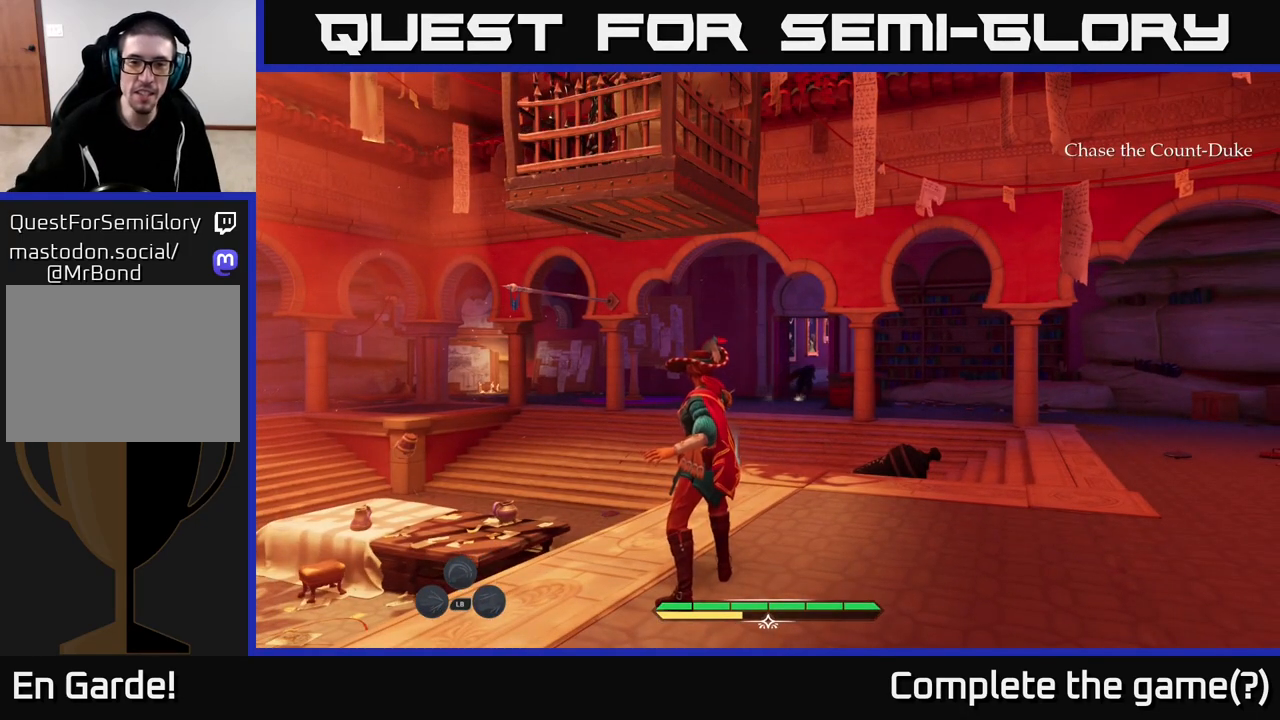
{"buttons": [], "left_stick": "center", "right_stick": "center", "events": []}
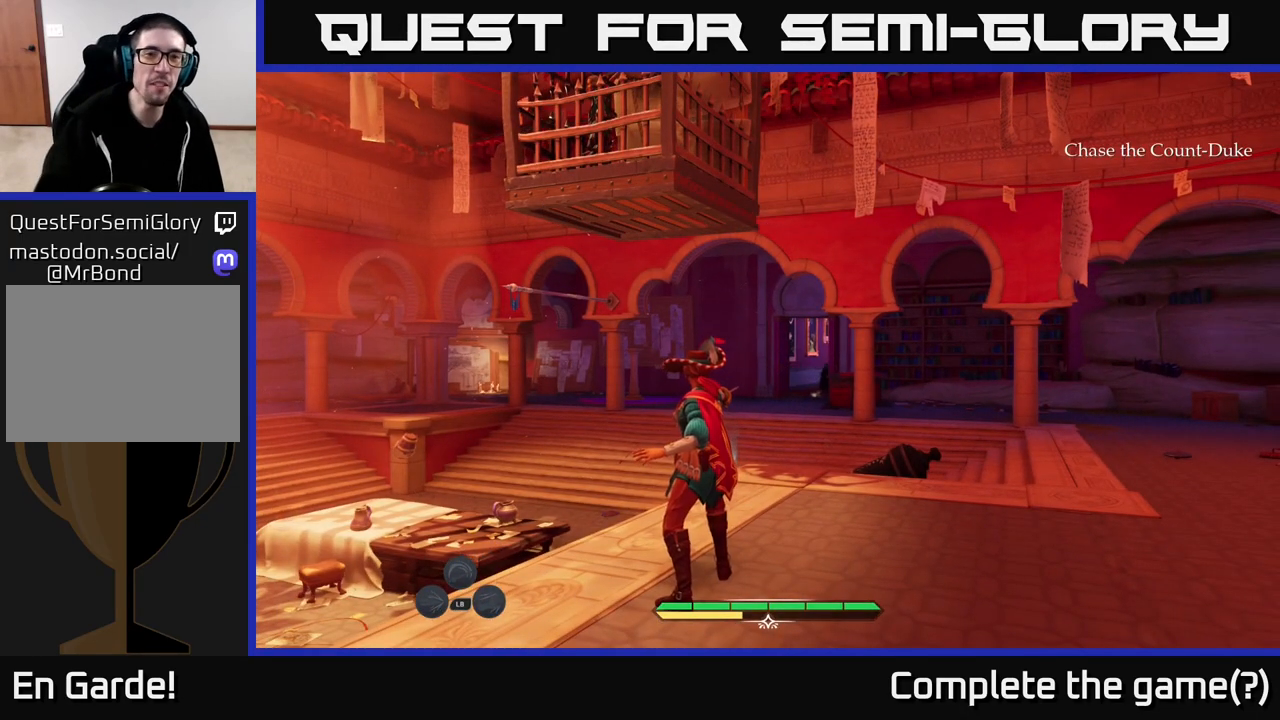
{"buttons": [], "left_stick": "center", "right_stick": "up-right", "events": [[117, "right_stick", "left"], [217, "right_stick", "up"], [350, "right_stick", "up-right"]]}
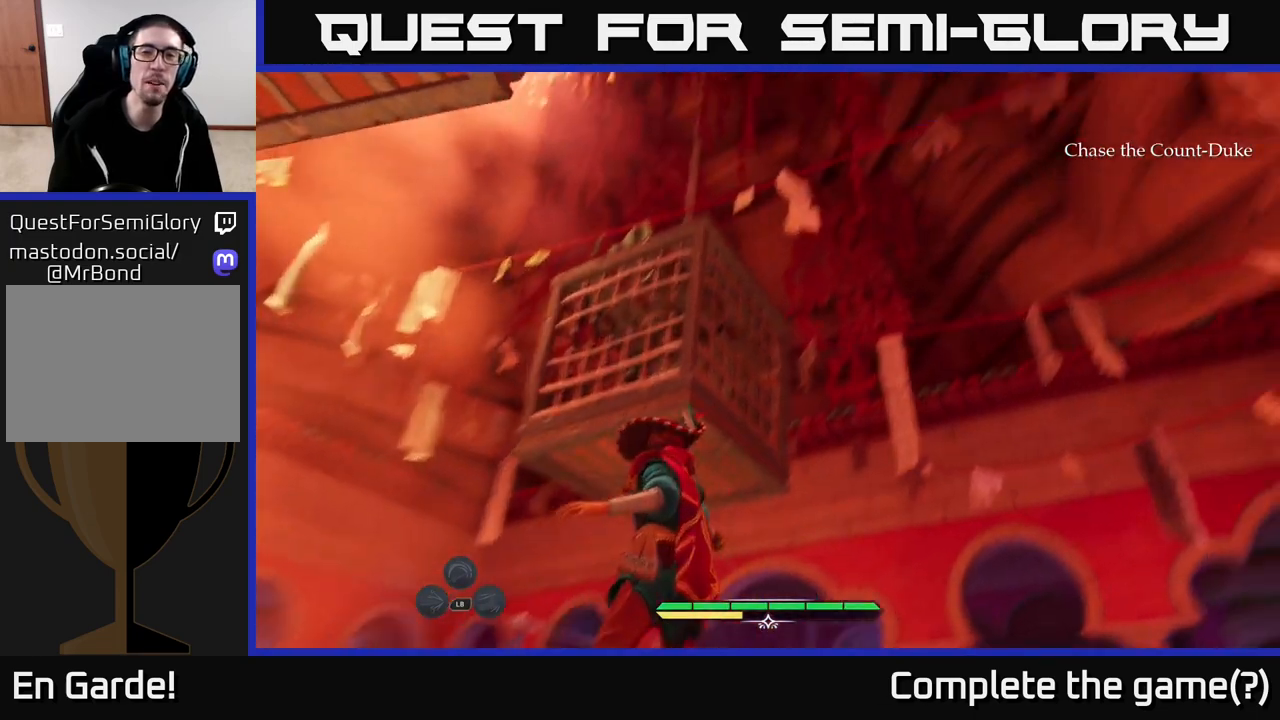
{"buttons": [], "left_stick": "center", "right_stick": "center", "events": [[17, "right_stick", "center"], [283, "right_stick", "up"], [467, "right_stick", "center"]]}
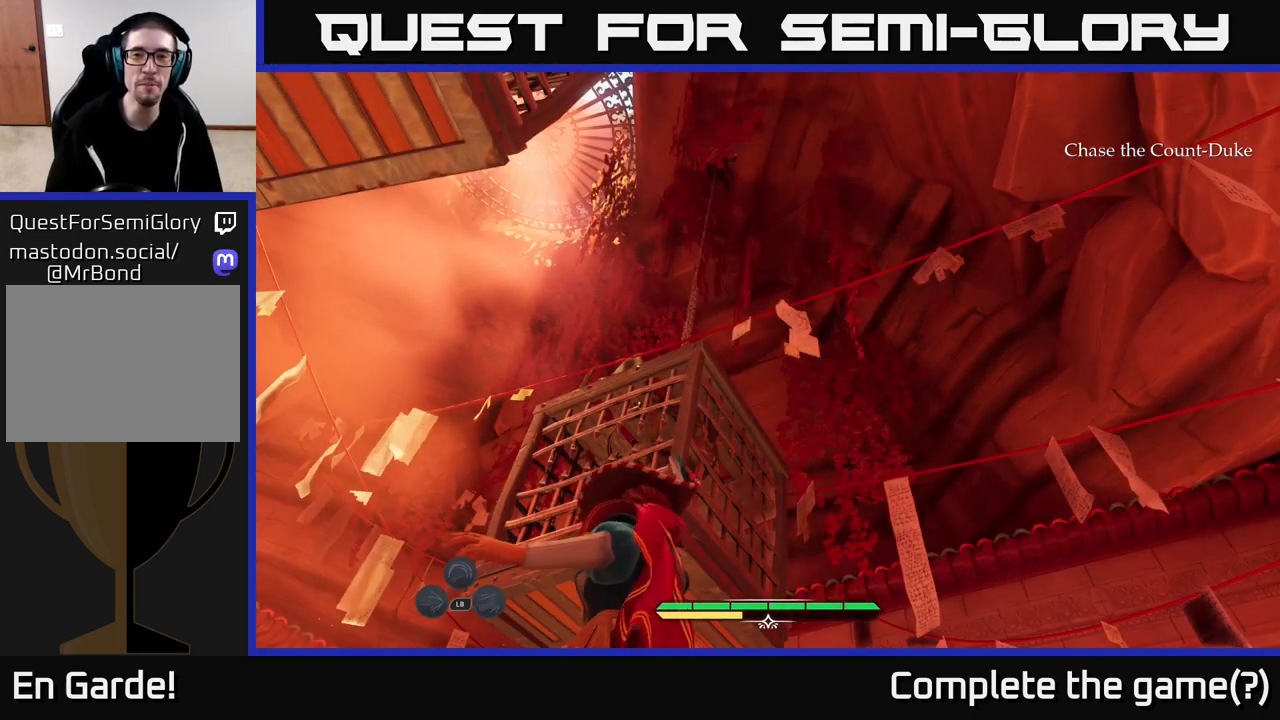
{"buttons": [], "left_stick": "center", "right_stick": "center", "events": [[267, "right_stick", "left"], [417, "right_stick", "center"]]}
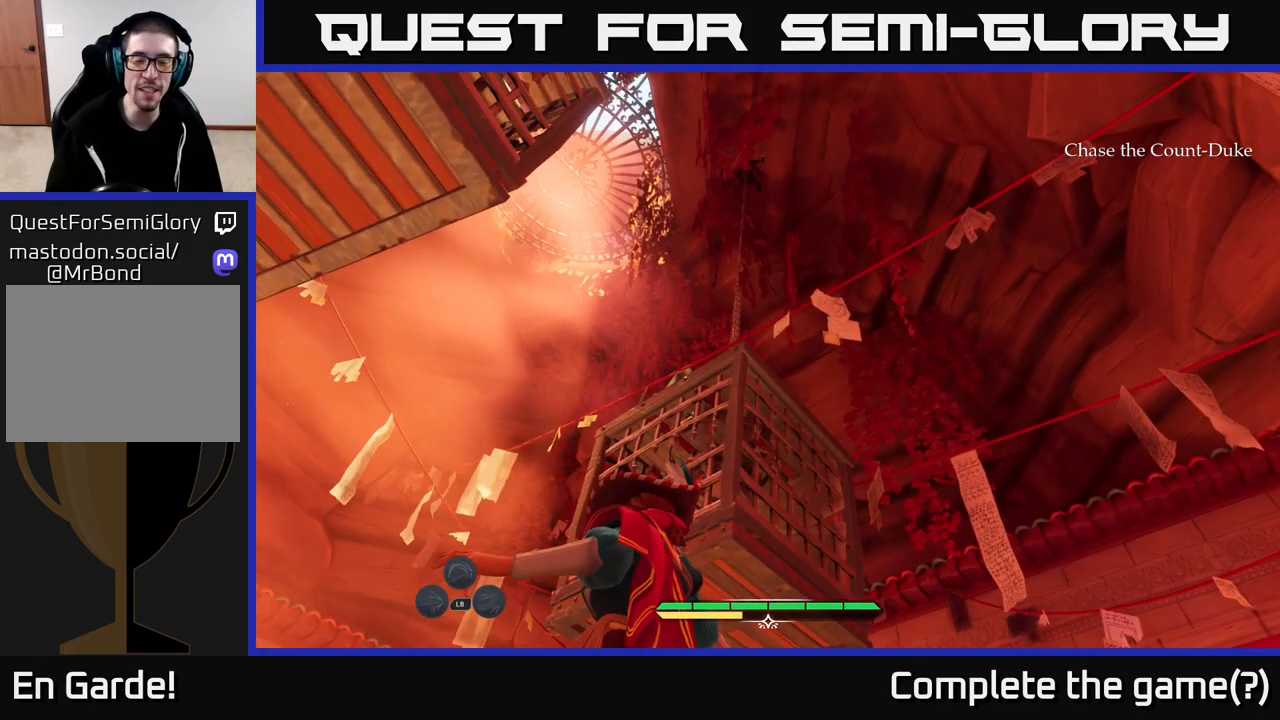
{"buttons": [], "left_stick": "center", "right_stick": "left", "events": [[33, "right_stick", "left"]]}
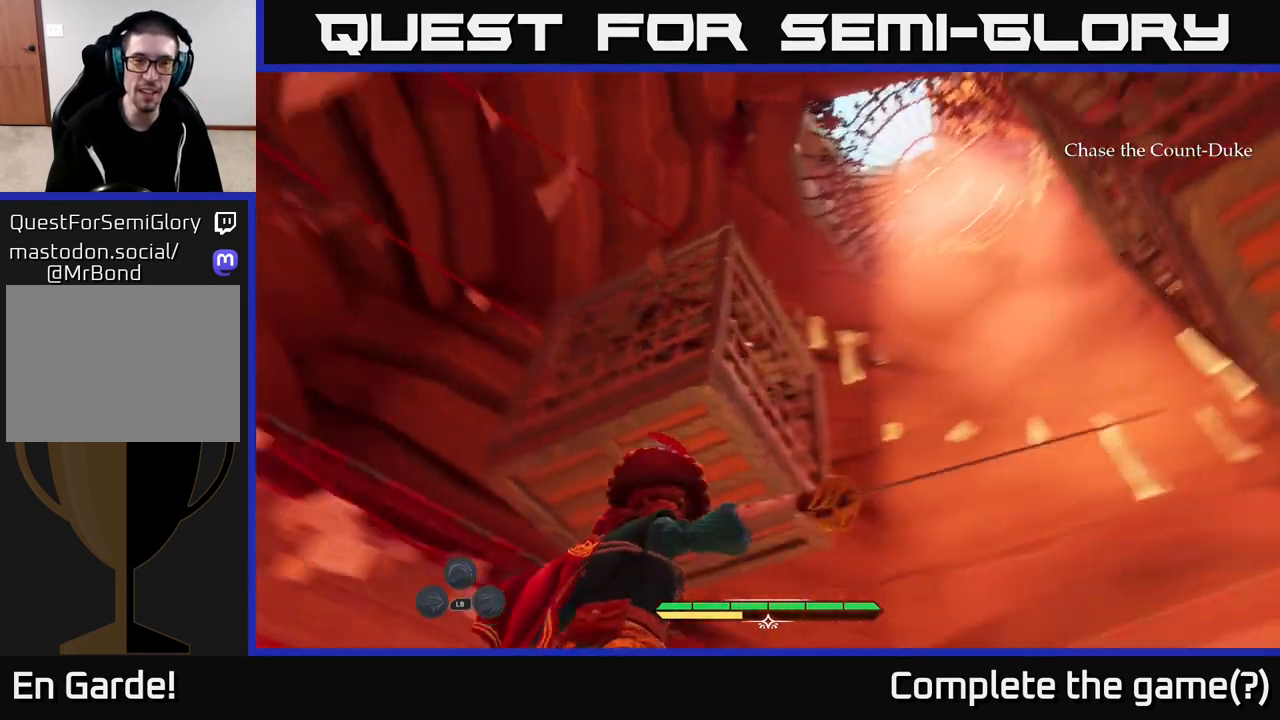
{"buttons": ["L2"], "left_stick": "up-left", "right_stick": "down", "events": [[83, "right_stick", "down-left"], [217, "right_stick", "down"], [267, "left_stick", "left"], [400, "L2", "down"], [433, "left_stick", "up-left"]]}
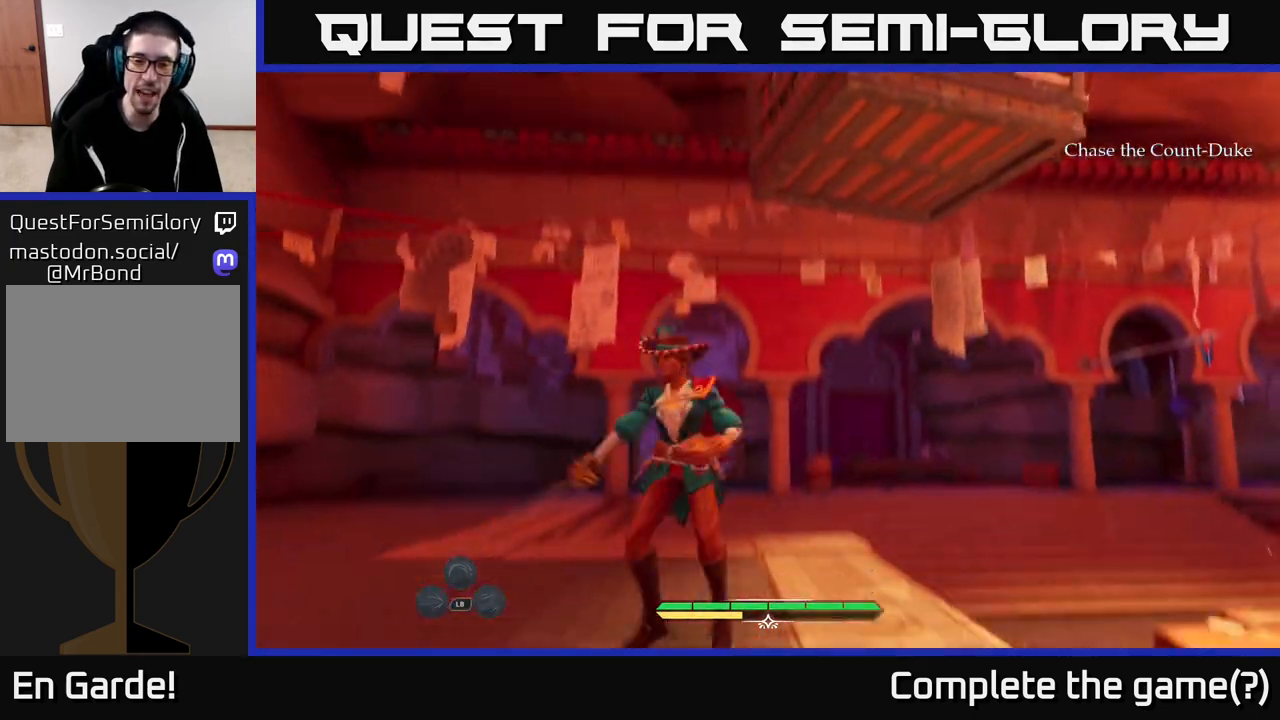
{"buttons": ["L2"], "left_stick": "up-left", "right_stick": "center", "events": [[233, "right_stick", "center"]]}
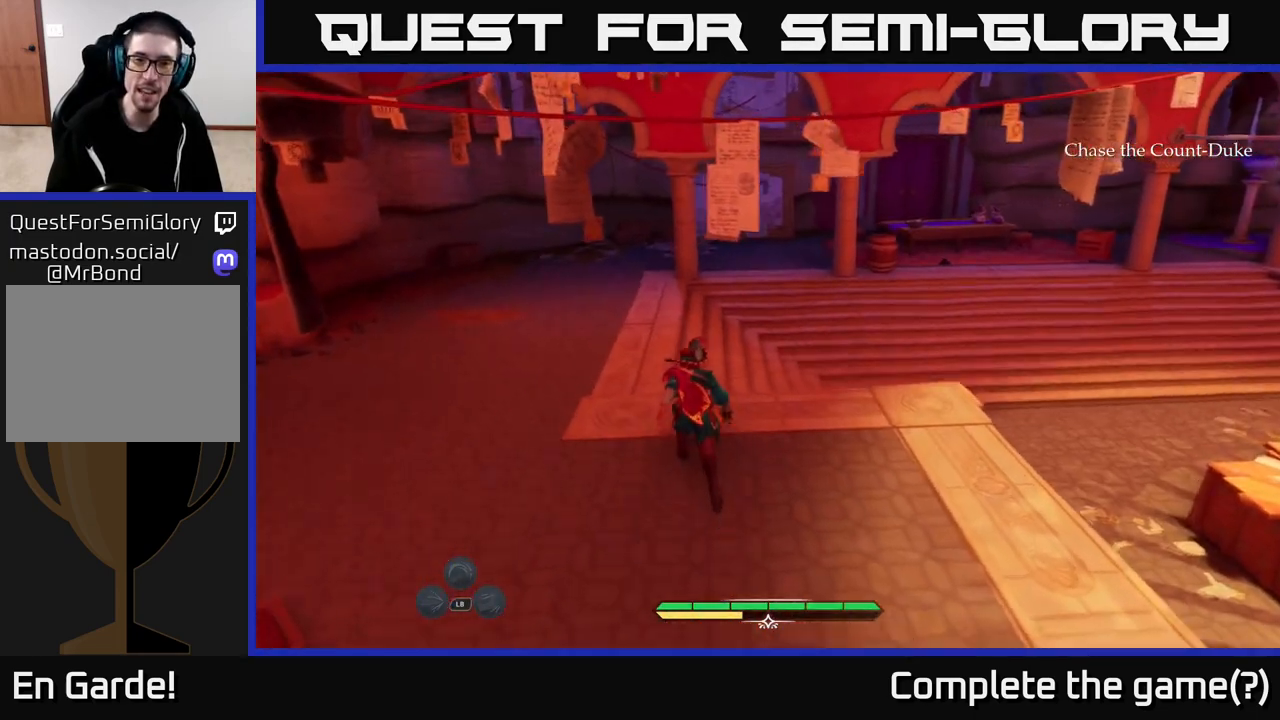
{"buttons": ["L2"], "left_stick": "left", "right_stick": "up-right", "events": [[17, "right_stick", "up-right"], [250, "left_stick", "left"], [283, "right_stick", "right"], [500, "right_stick", "up-right"]]}
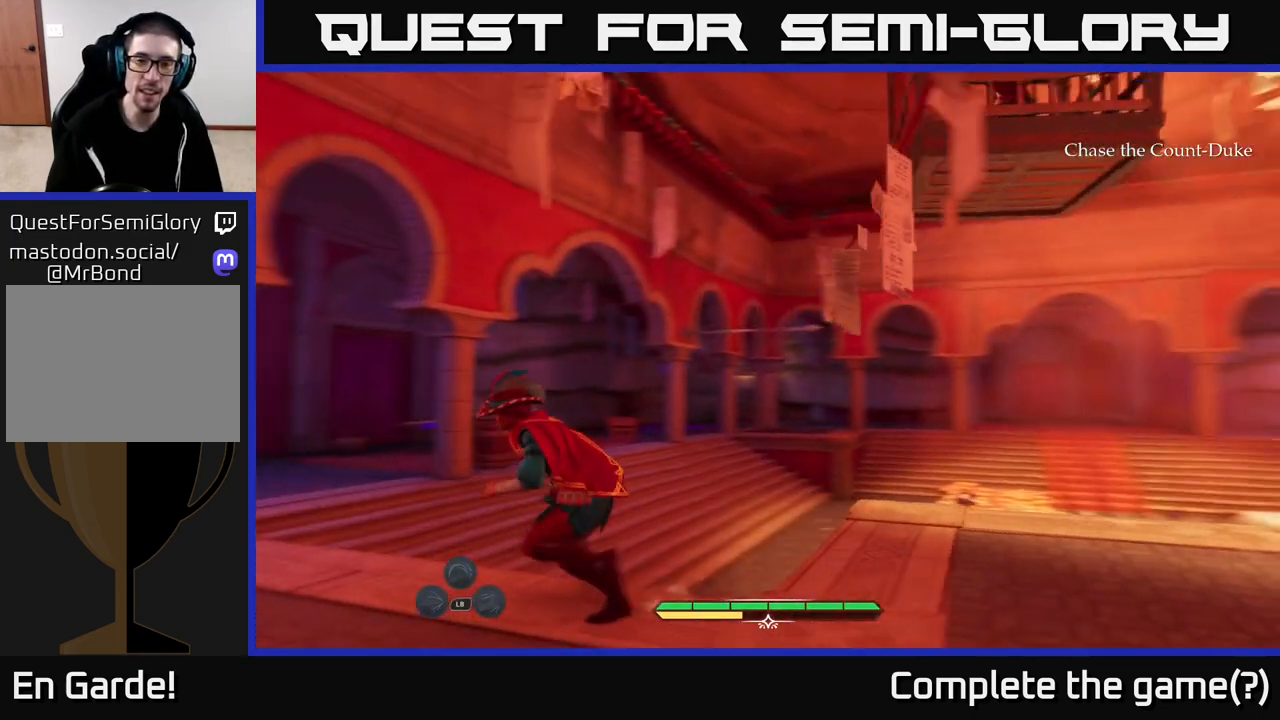
{"buttons": [], "left_stick": "center", "right_stick": "center", "events": [[300, "L2", "up"], [417, "right_stick", "center"], [450, "left_stick", "center"]]}
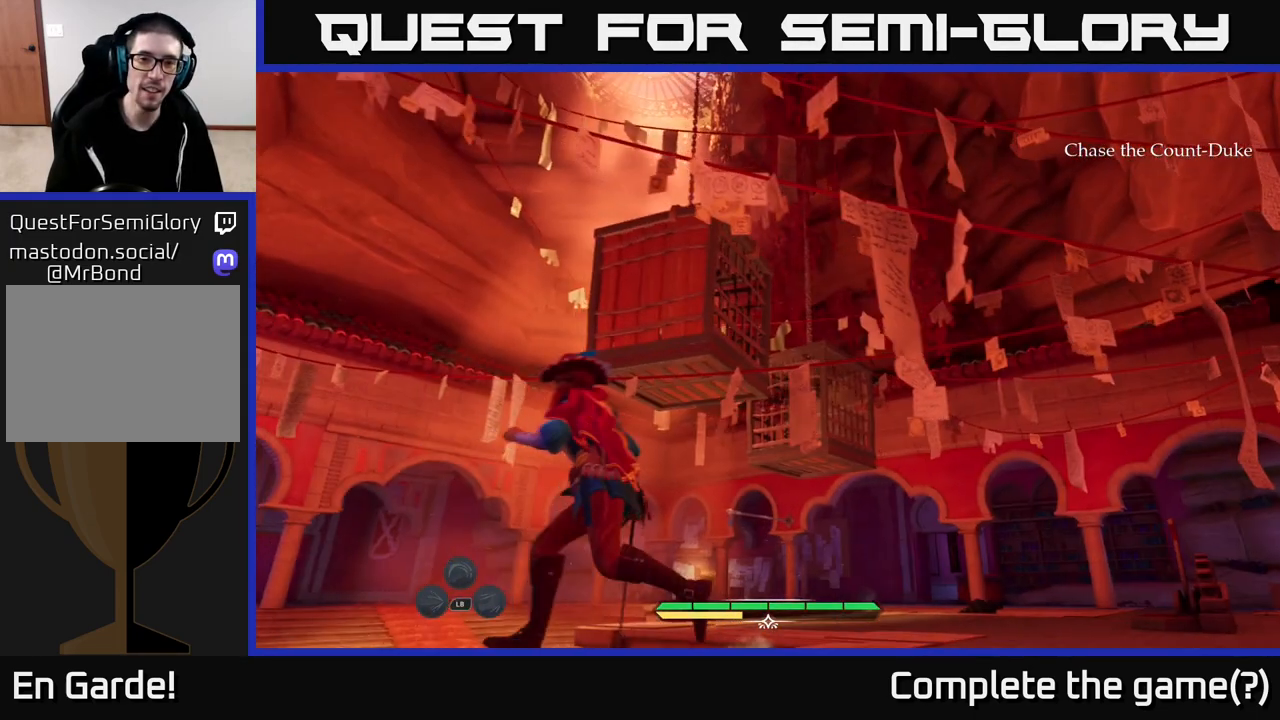
{"buttons": [], "left_stick": "center", "right_stick": "center", "events": []}
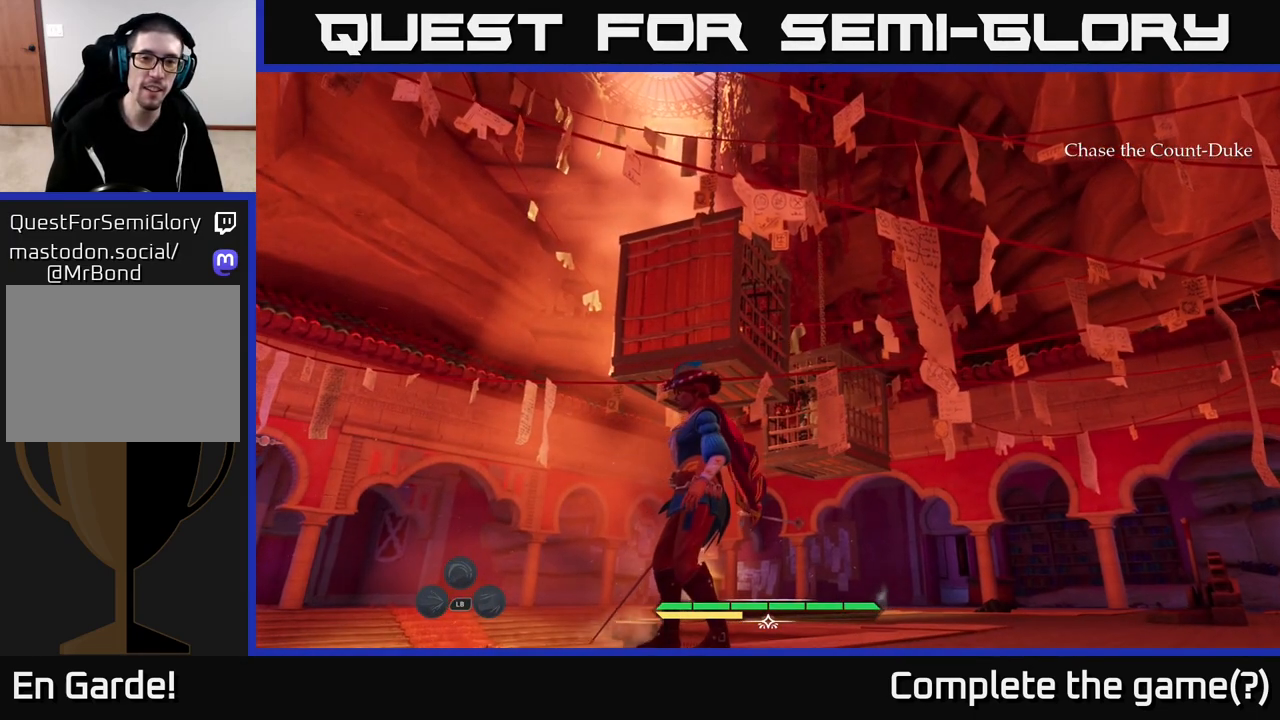
{"buttons": [], "left_stick": "center", "right_stick": "down", "events": [[83, "right_stick", "right"], [183, "right_stick", "down-right"], [300, "right_stick", "down"]]}
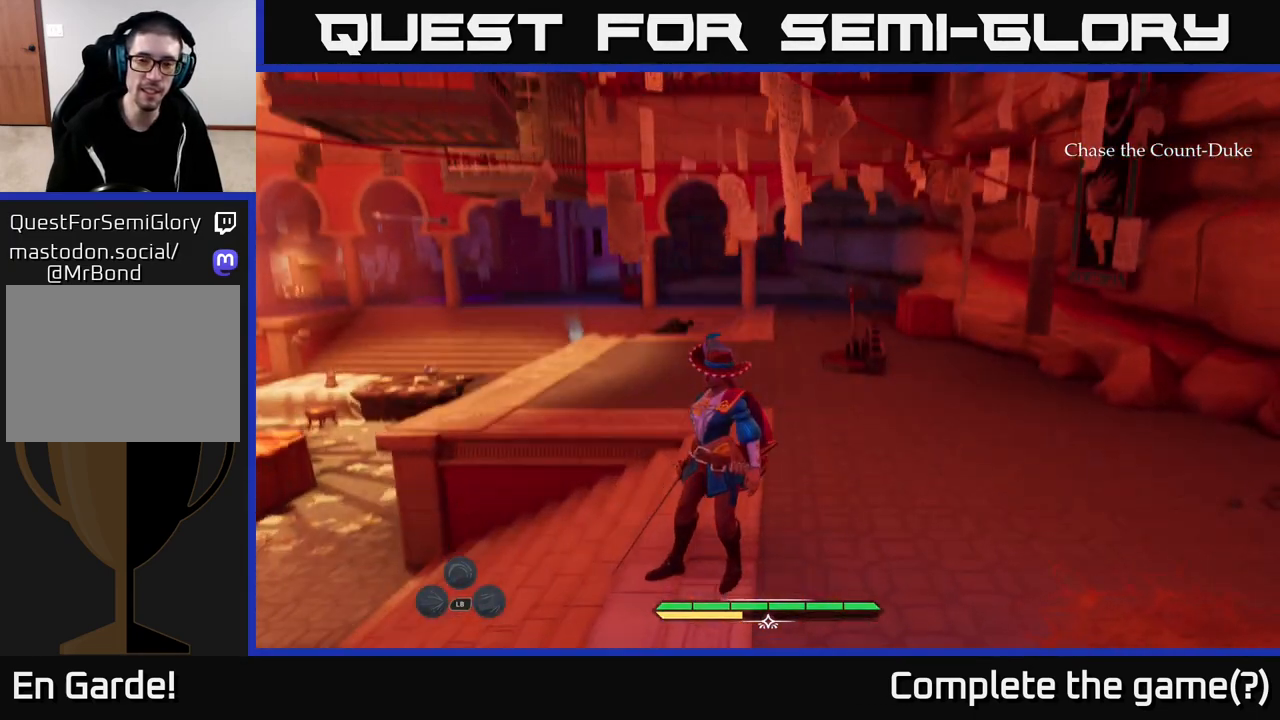
{"buttons": [], "left_stick": "center", "right_stick": "center", "events": [[50, "right_stick", "center"], [117, "left_stick", "up"], [400, "left_stick", "center"]]}
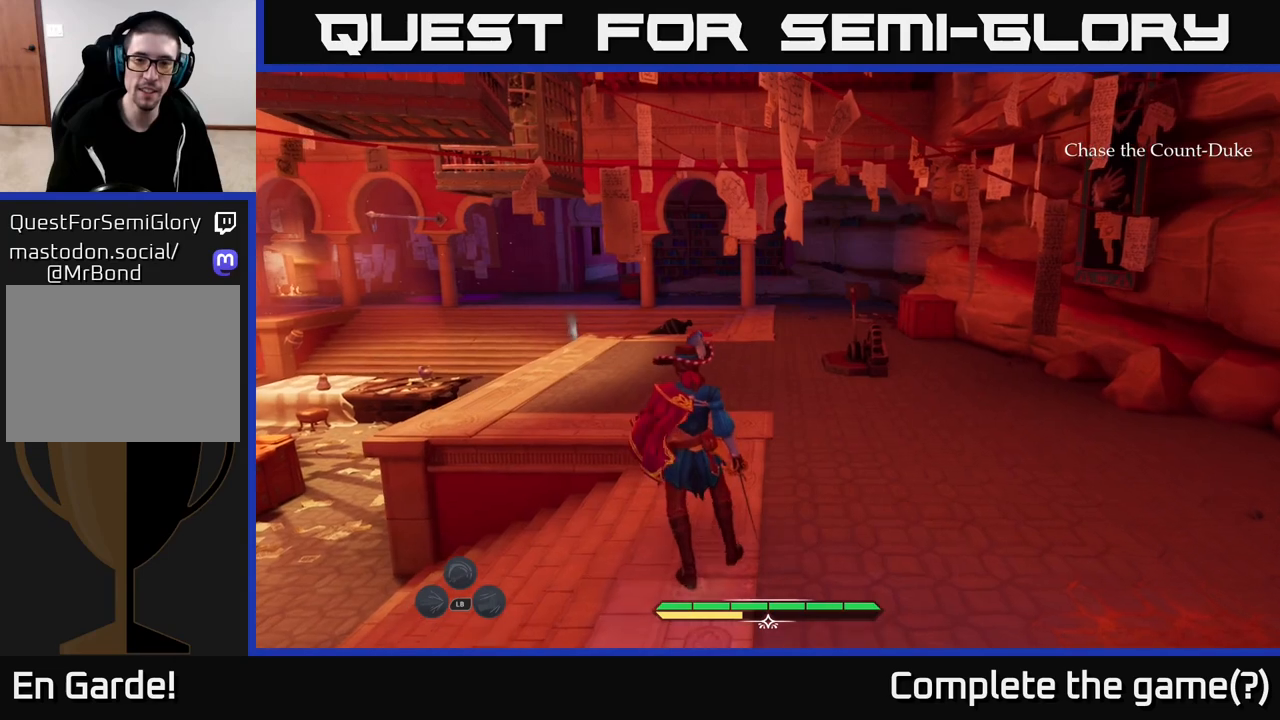
{"buttons": ["L2"], "left_stick": "up-right", "right_stick": "center", "events": [[33, "left_stick", "up"], [67, "L2", "down"], [150, "right_stick", "down-left"], [283, "right_stick", "center"], [350, "left_stick", "up-right"]]}
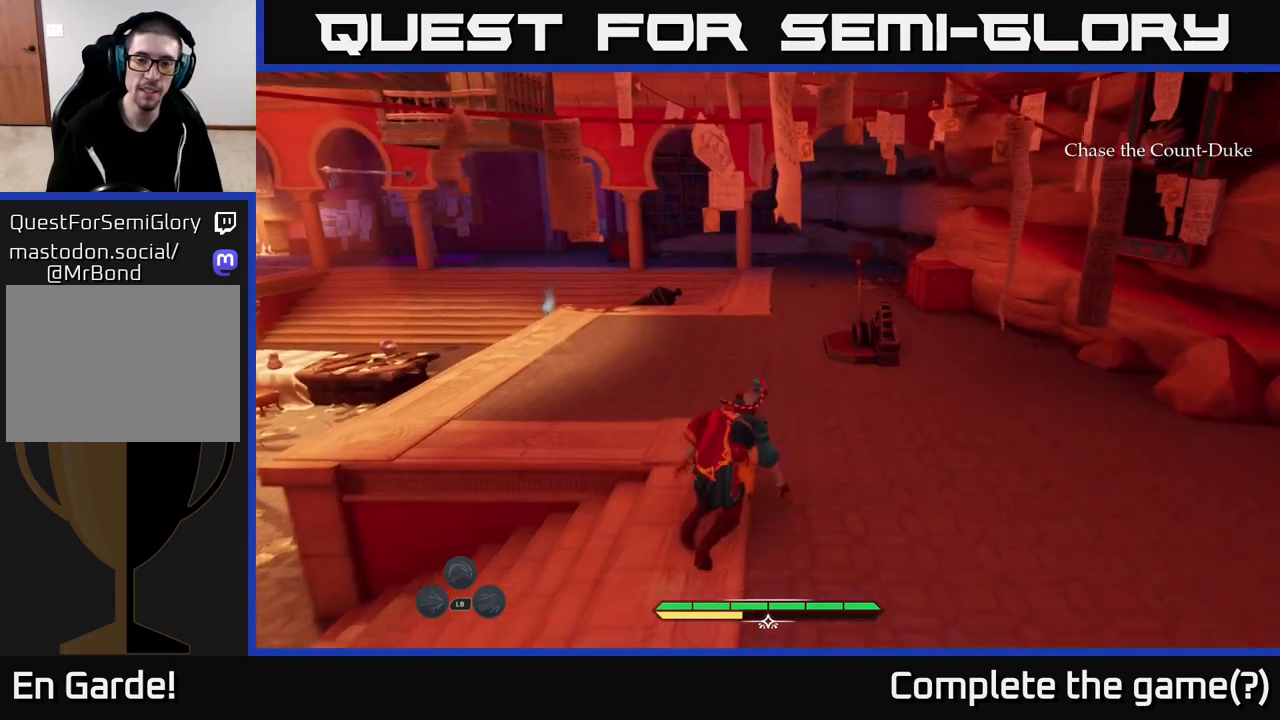
{"buttons": ["L2"], "left_stick": "up", "right_stick": "down-right", "events": [[33, "left_stick", "up"], [400, "right_stick", "down-right"]]}
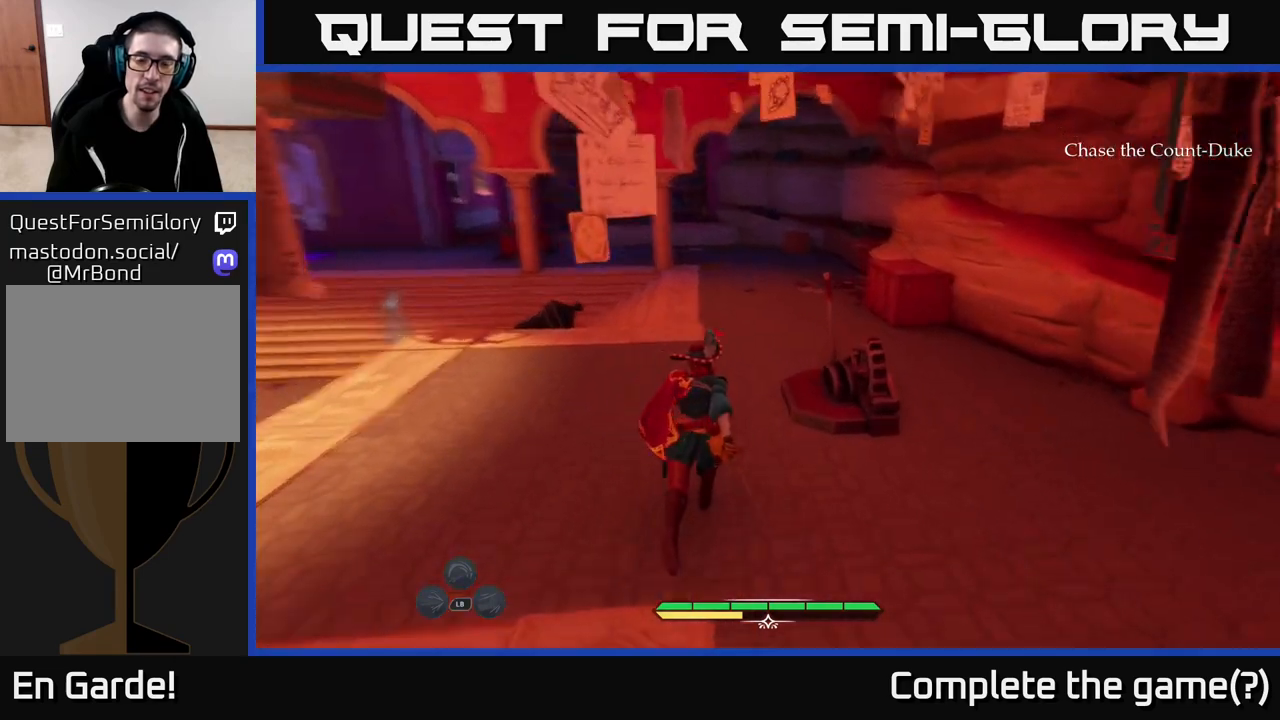
{"buttons": [], "left_stick": "center", "right_stick": "center", "events": [[167, "left_stick", "up-right"], [300, "right_stick", "center"], [350, "L2", "up"], [400, "R1", "down"], [400, "left_stick", "center"], [483, "R1", "up"]]}
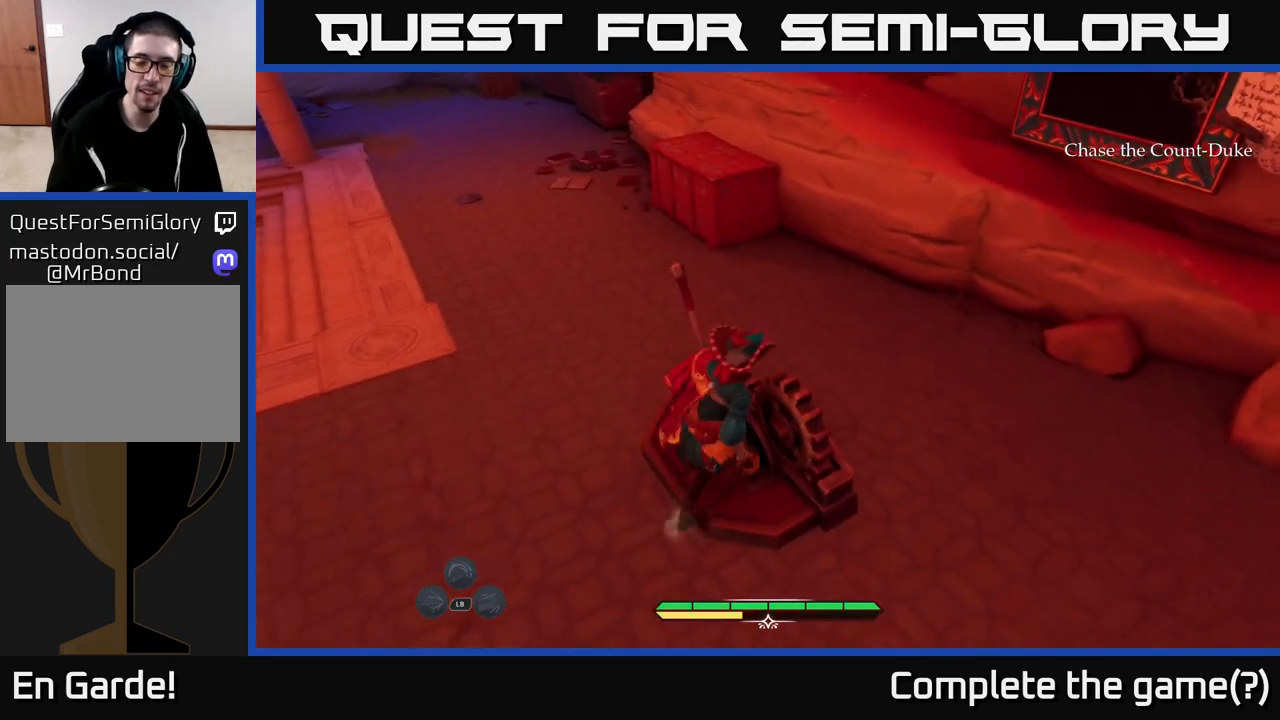
{"buttons": [], "left_stick": "center", "right_stick": "center", "events": [[50, "R1", "down"], [117, "R1", "up"], [217, "R1", "down"], [283, "R1", "up"], [383, "R1", "down"], [450, "R1", "up"]]}
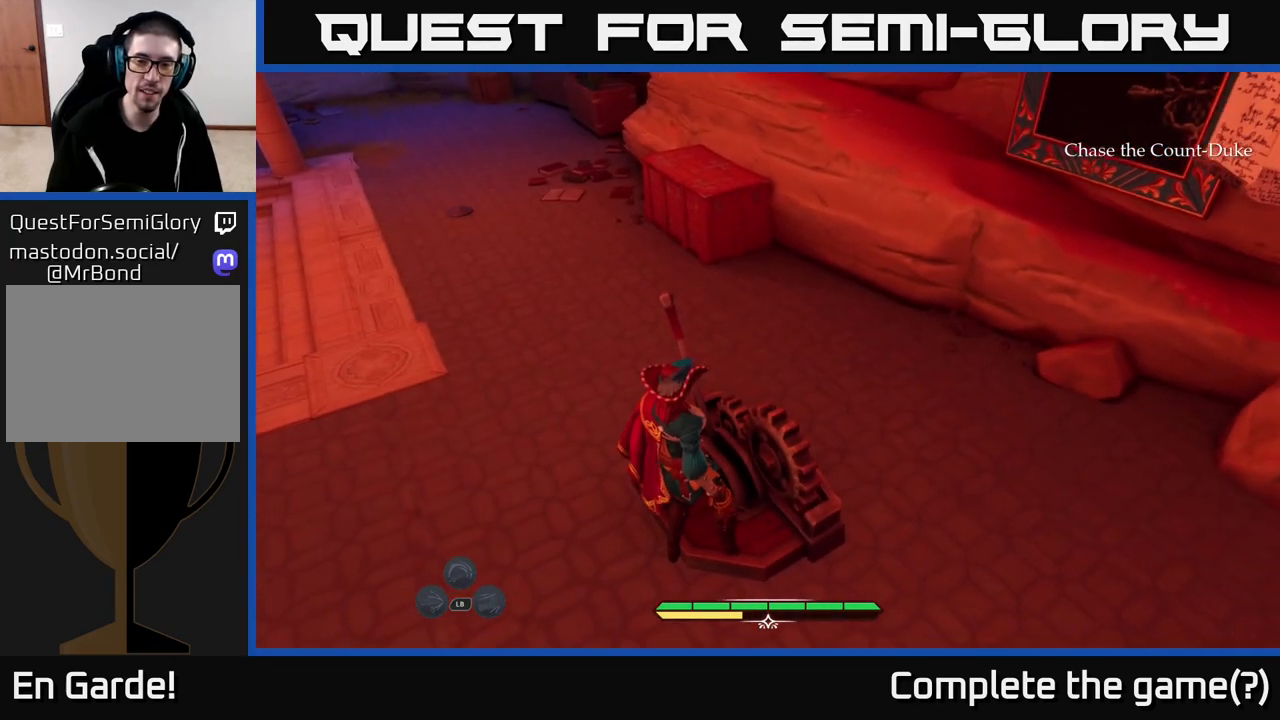
{"buttons": ["L2"], "left_stick": "up", "right_stick": "up-left", "events": [[83, "R1", "down"], [117, "right_stick", "up"], [183, "right_stick", "up-left"], [200, "R1", "up"], [267, "left_stick", "up"], [450, "L2", "down"]]}
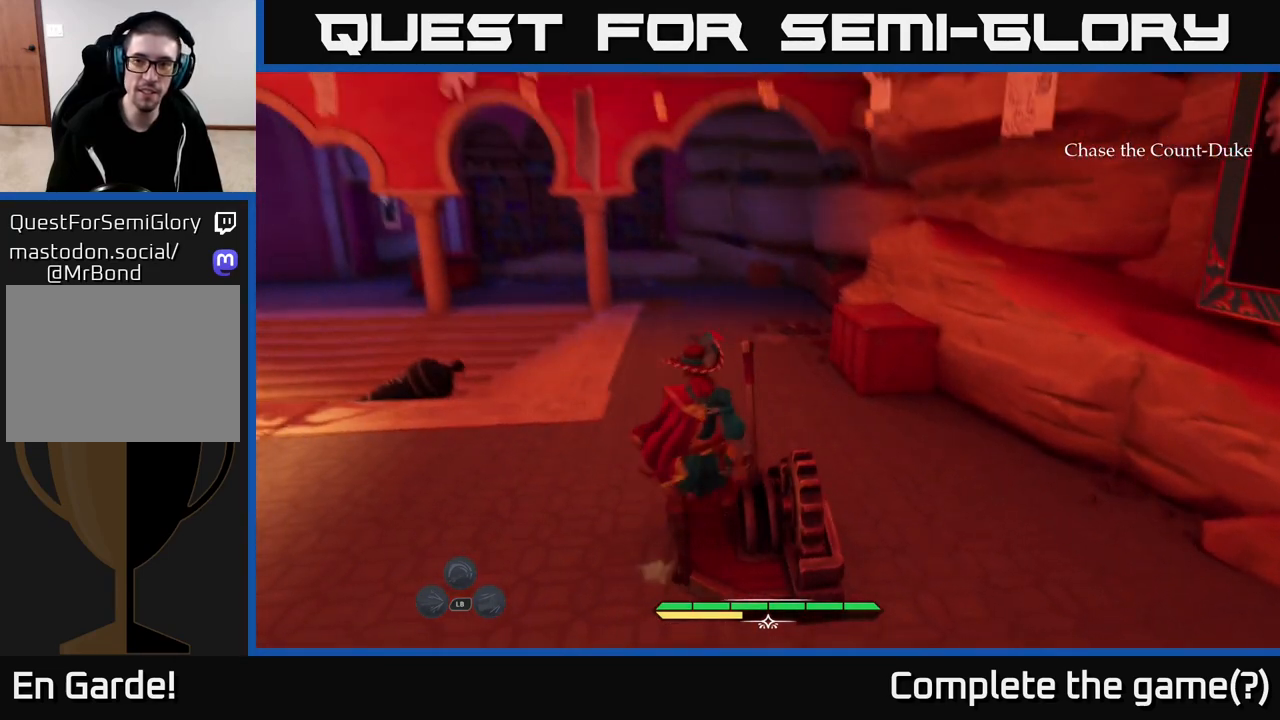
{"buttons": ["L2"], "left_stick": "up-left", "right_stick": "left", "events": [[50, "right_stick", "center"], [167, "right_stick", "right"], [300, "L2", "up"], [417, "left_stick", "up-left"], [417, "right_stick", "center"], [467, "right_stick", "left"], [500, "L2", "down"]]}
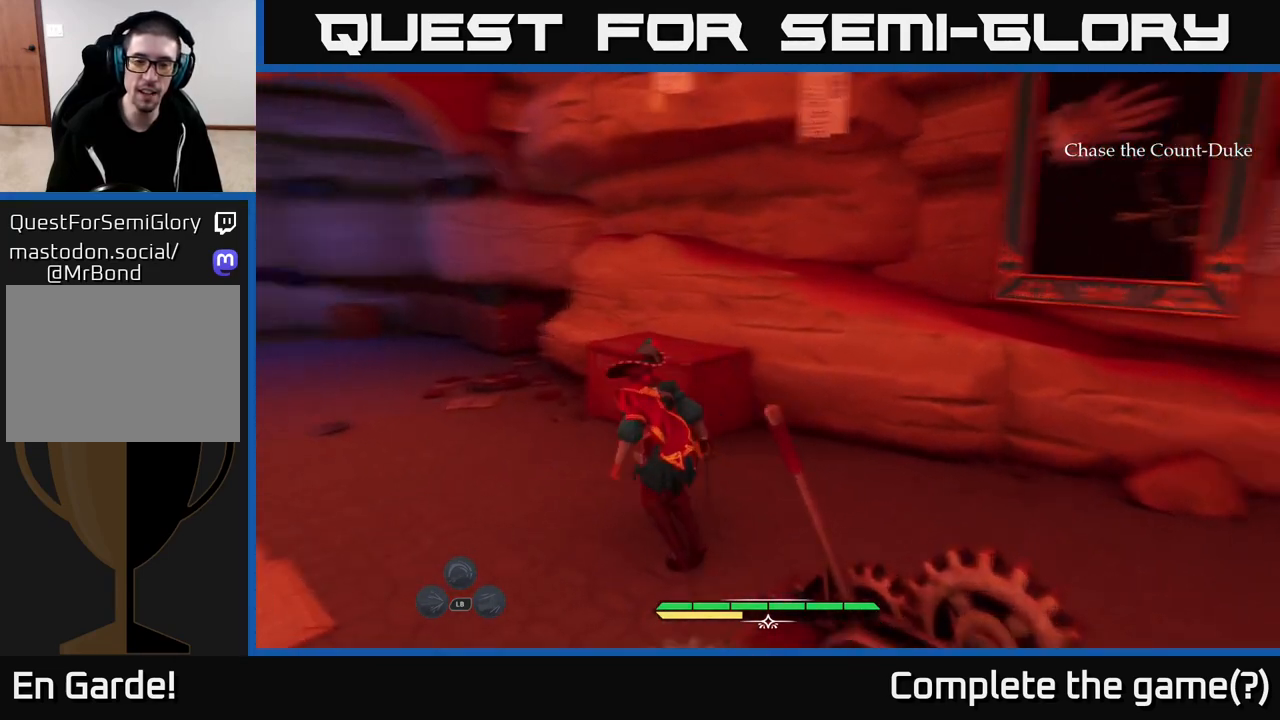
{"buttons": ["L2"], "left_stick": "up", "right_stick": "center", "events": [[267, "left_stick", "up"], [367, "right_stick", "center"]]}